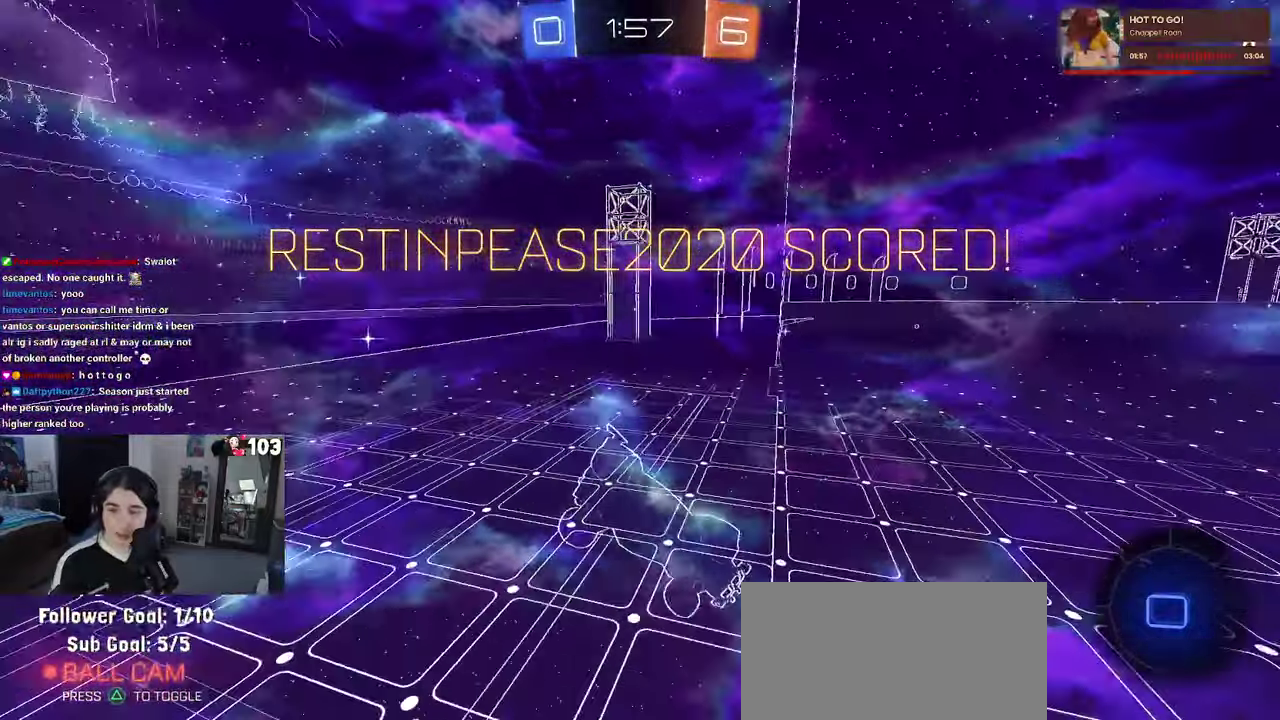
Gameplay with a controller (PlayStation layout); each line is a JSON object with the inputs held at the frame after it. "events" lists button and stick changes between this image and that frame as [ms after this image, input, new state], when the widget could be followed in between. This document gives stick clicks only as held states, not as events. Not read: L1.
{"buttons": ["CROSS"], "left_stick": "center", "right_stick": "center", "events": [[84, "CROSS", "down"], [184, "CROSS", "up"], [267, "CROSS", "down"], [384, "CROSS", "up"], [450, "CROSS", "down"]]}
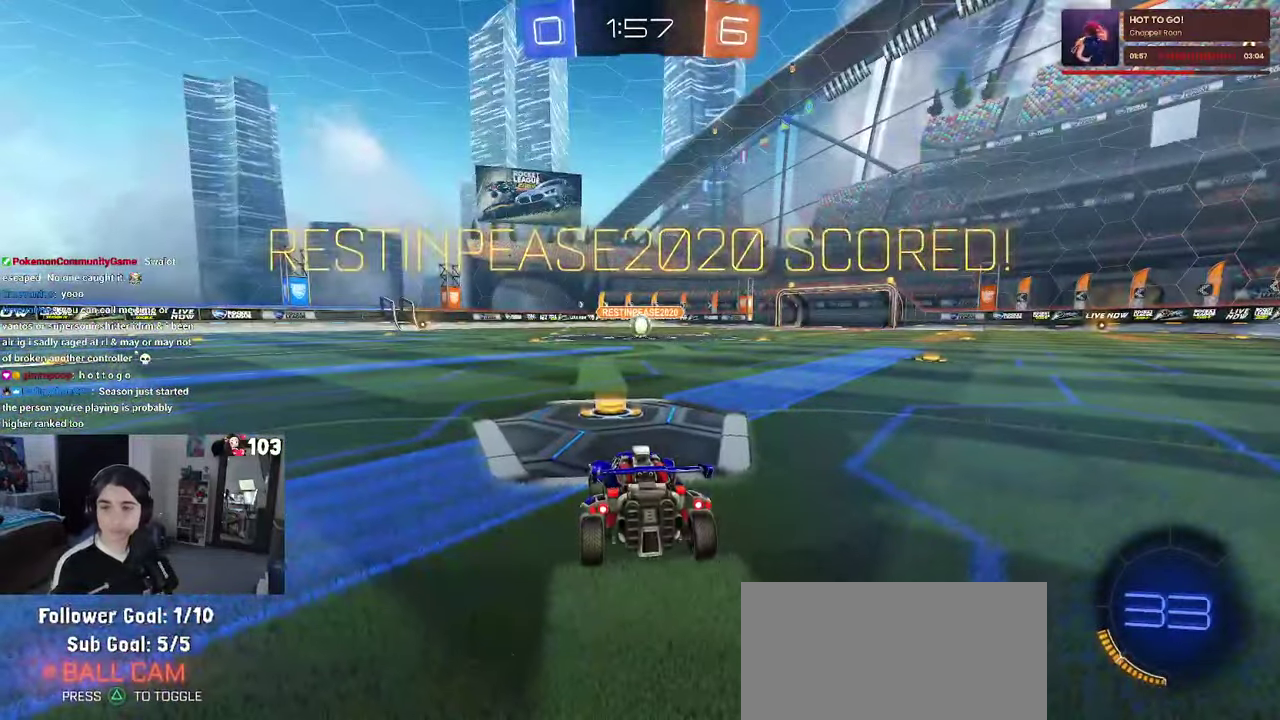
{"buttons": [], "left_stick": "center", "right_stick": "center", "events": [[34, "CROSS", "up"], [134, "CROSS", "down"], [217, "CROSS", "up"]]}
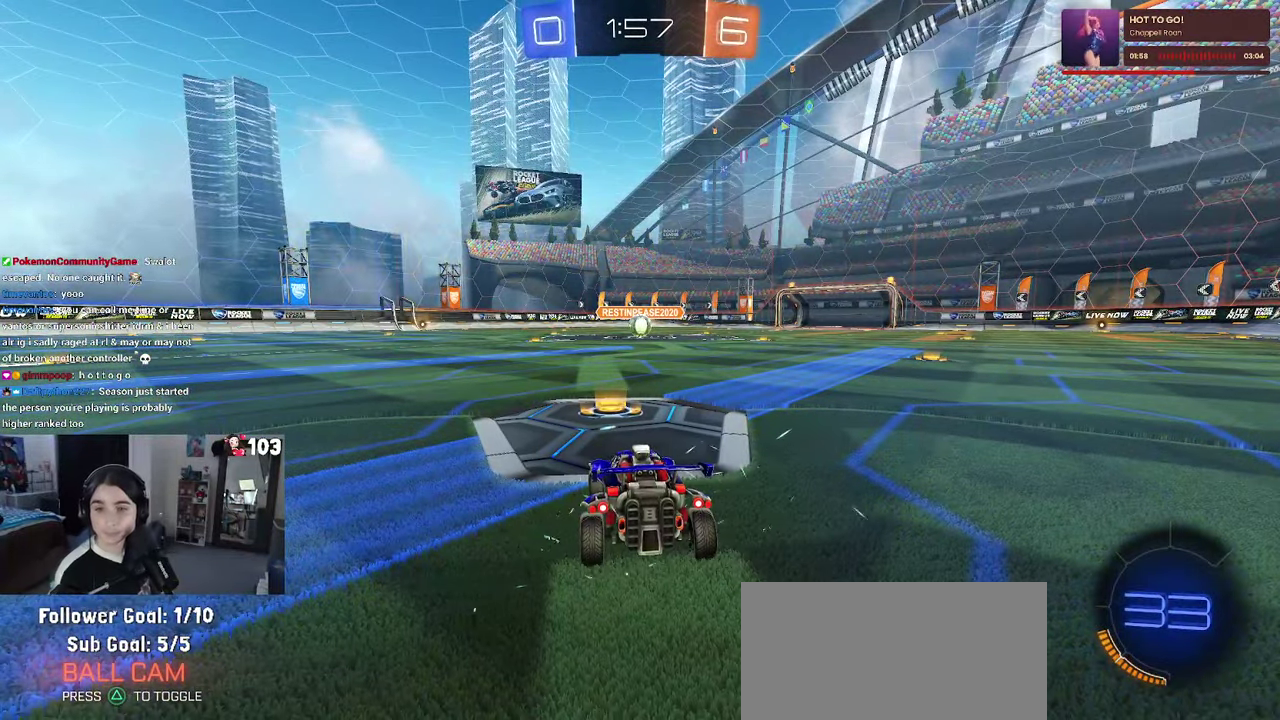
{"buttons": [], "left_stick": "center", "right_stick": "center", "events": []}
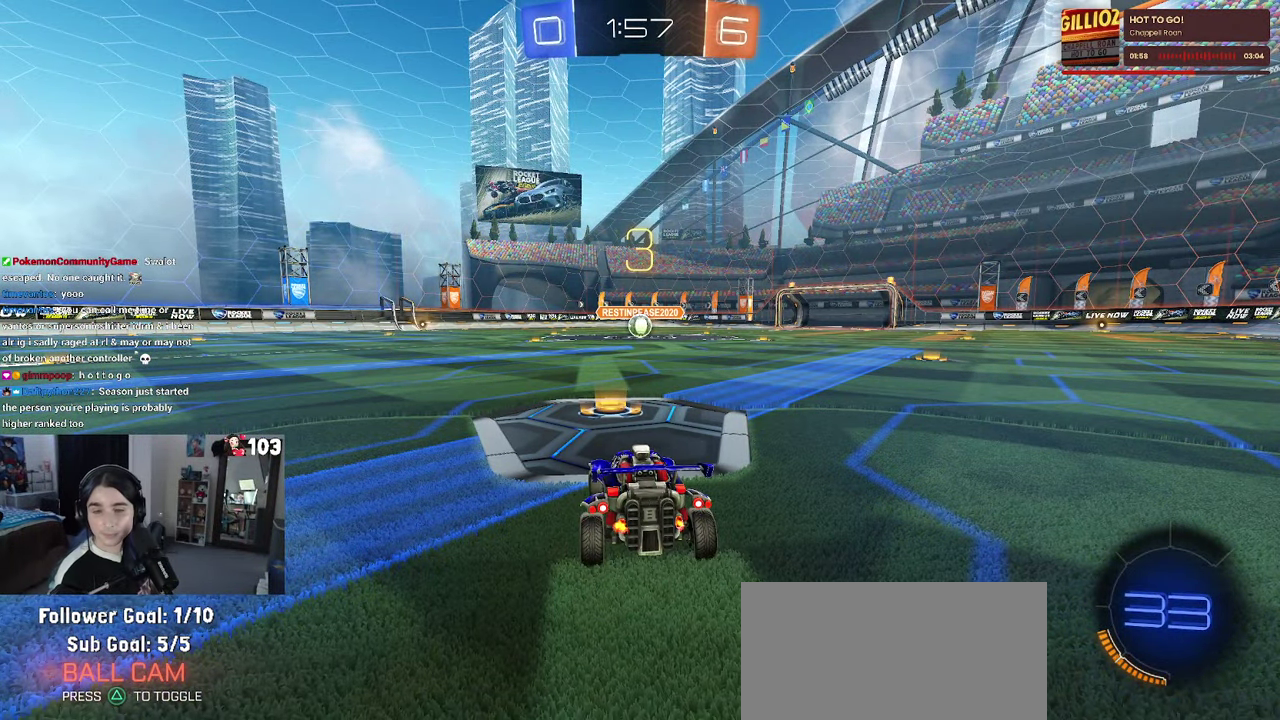
{"buttons": [], "left_stick": "center", "right_stick": "center", "events": []}
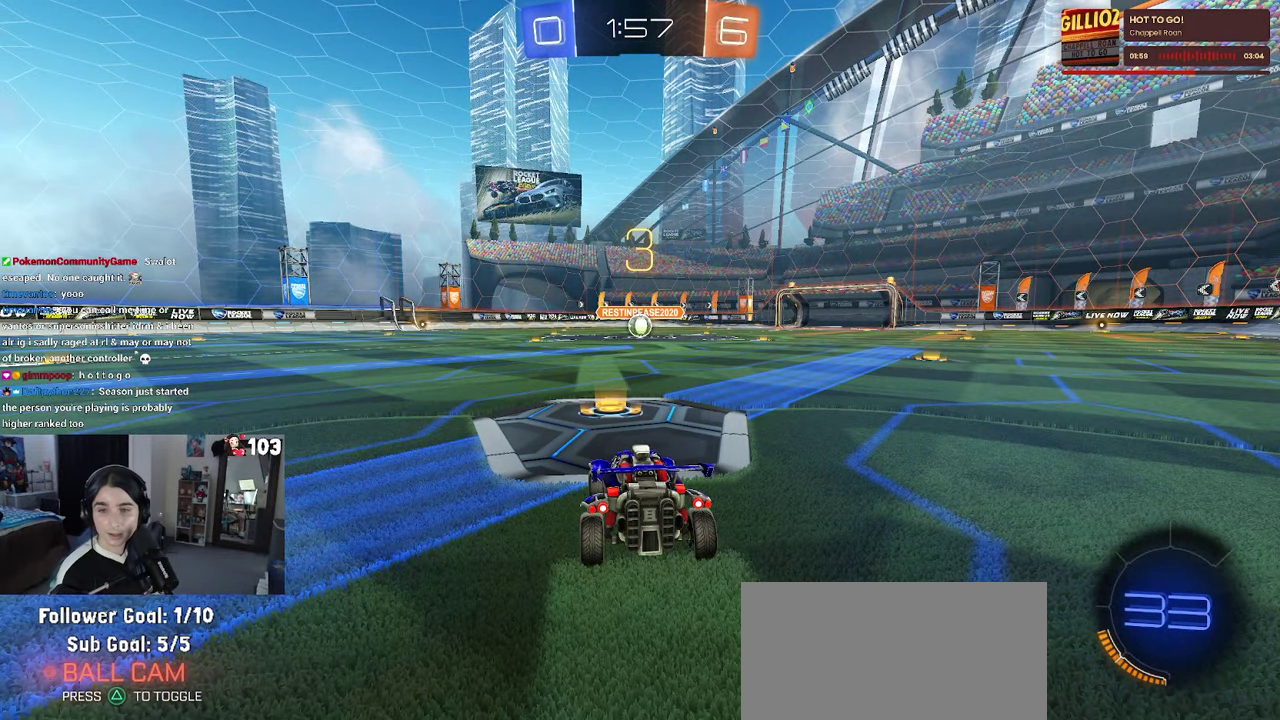
{"buttons": [], "left_stick": "center", "right_stick": "center", "events": []}
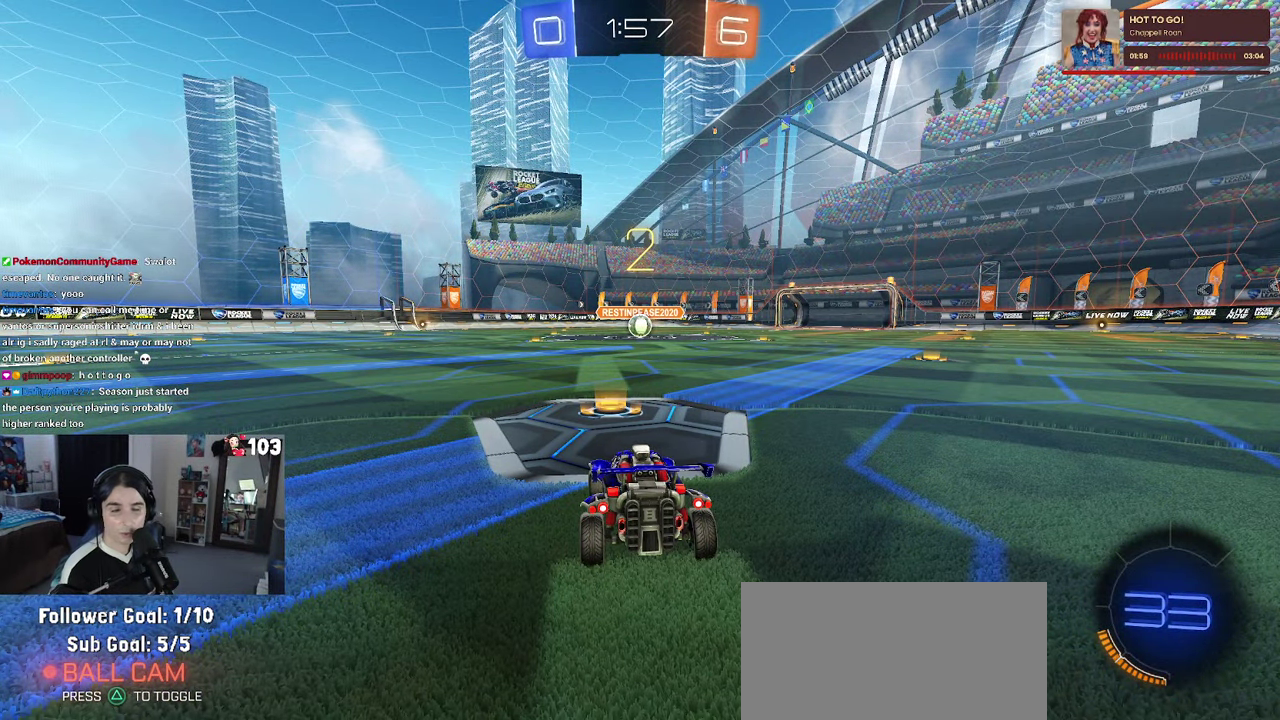
{"buttons": ["R2"], "left_stick": "center", "right_stick": "center", "events": [[67, "R2", "down"]]}
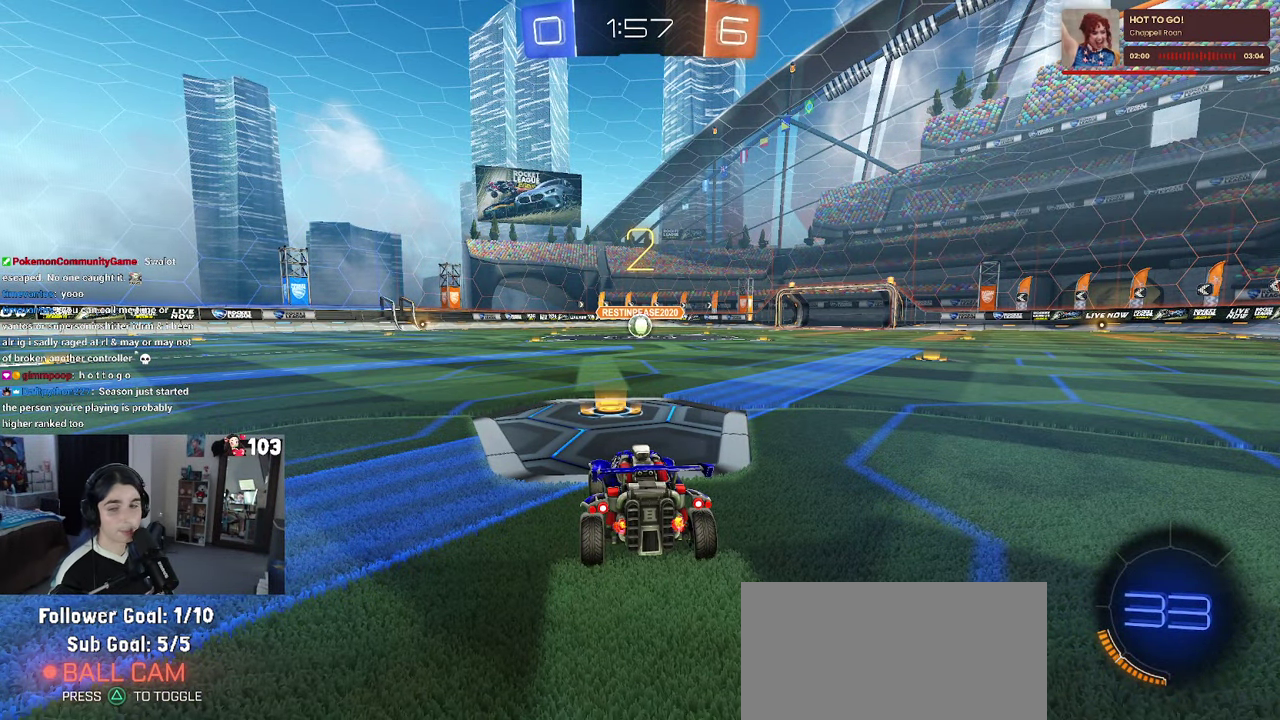
{"buttons": ["R1", "R2"], "left_stick": "center", "right_stick": "center", "events": [[117, "R1", "down"]]}
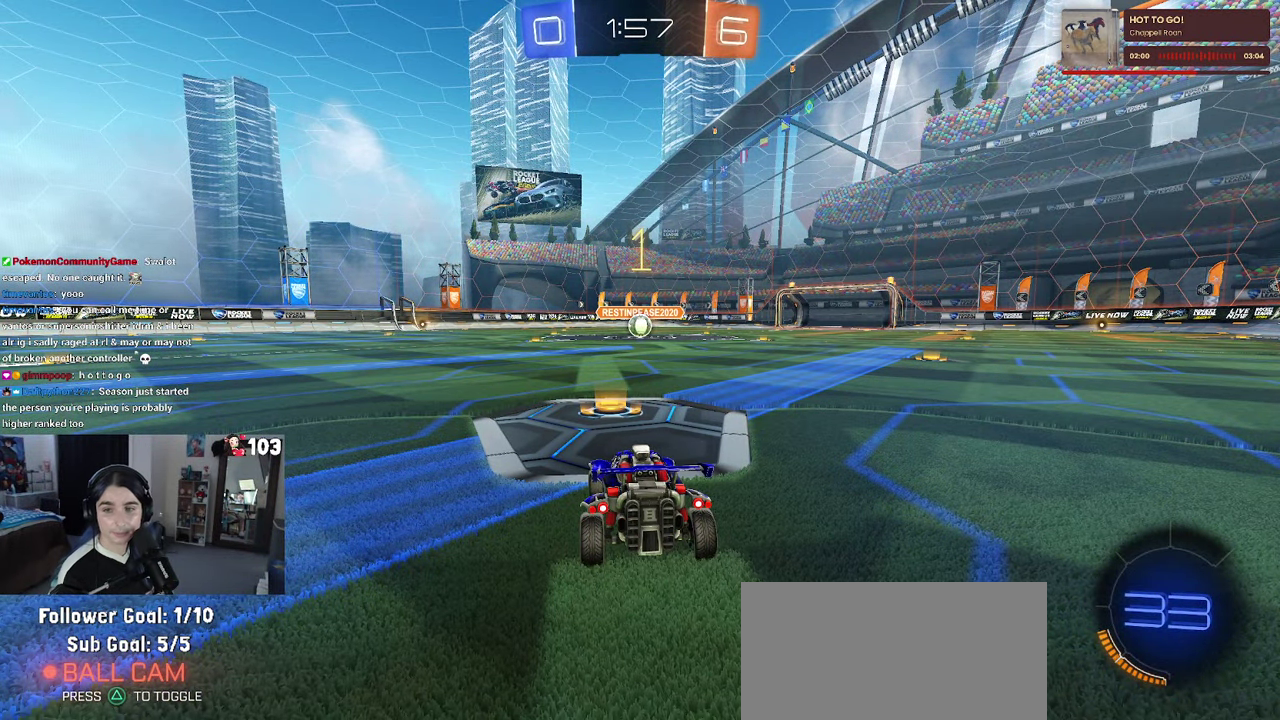
{"buttons": ["R1", "R2"], "left_stick": "center", "right_stick": "center", "events": []}
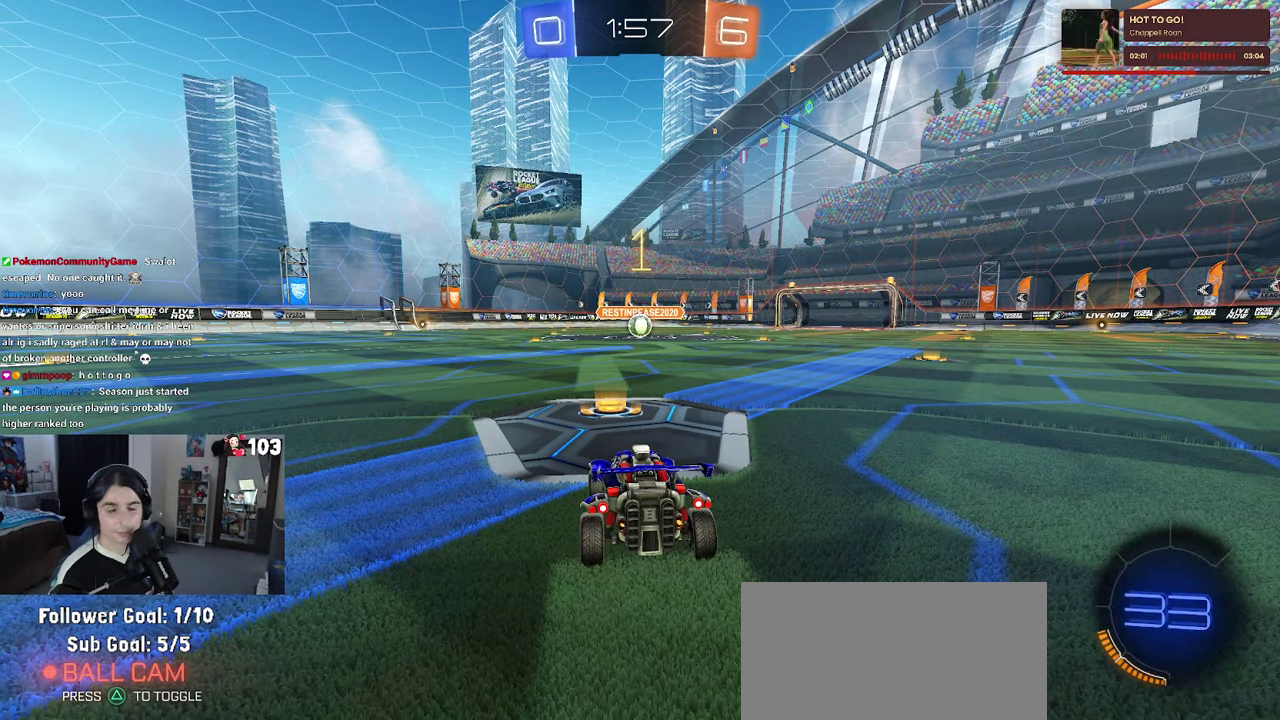
{"buttons": ["CROSS", "R1", "R2"], "left_stick": "up", "right_stick": "center", "events": [[483, "CROSS", "down"], [500, "left_stick", "up"]]}
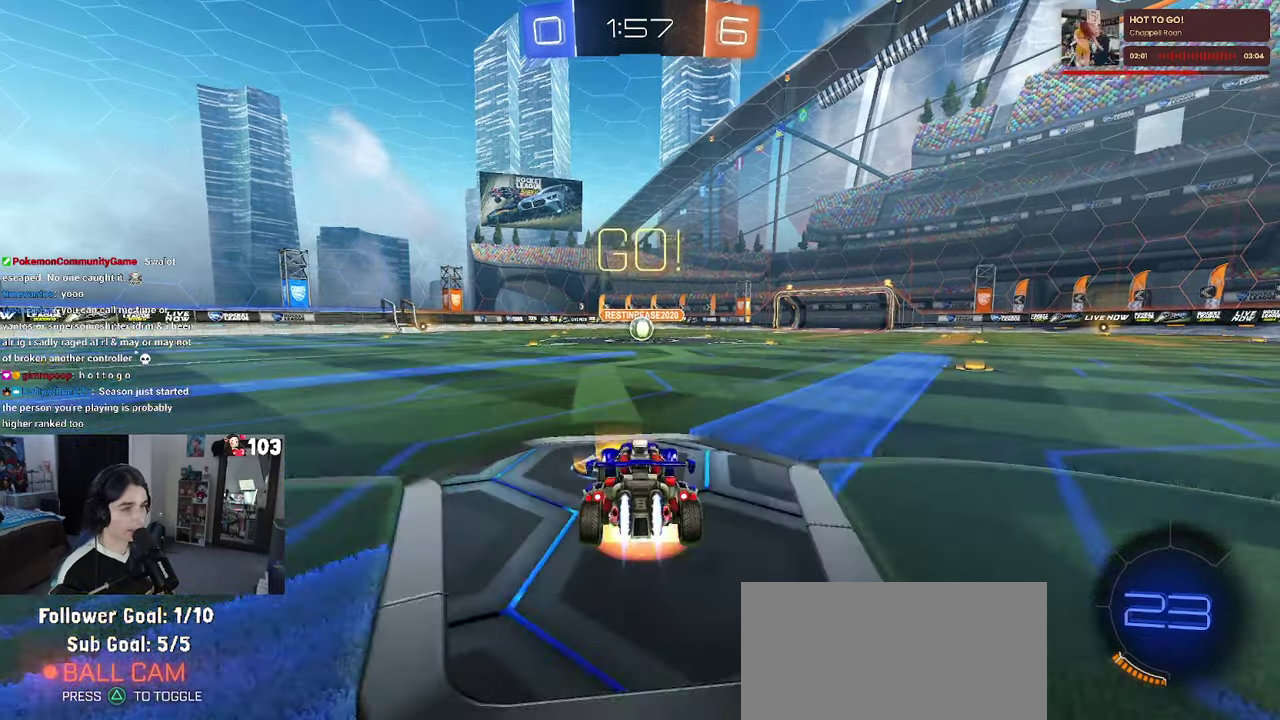
{"buttons": ["SQUARE", "R1", "R2"], "left_stick": "down-left", "right_stick": "center"}
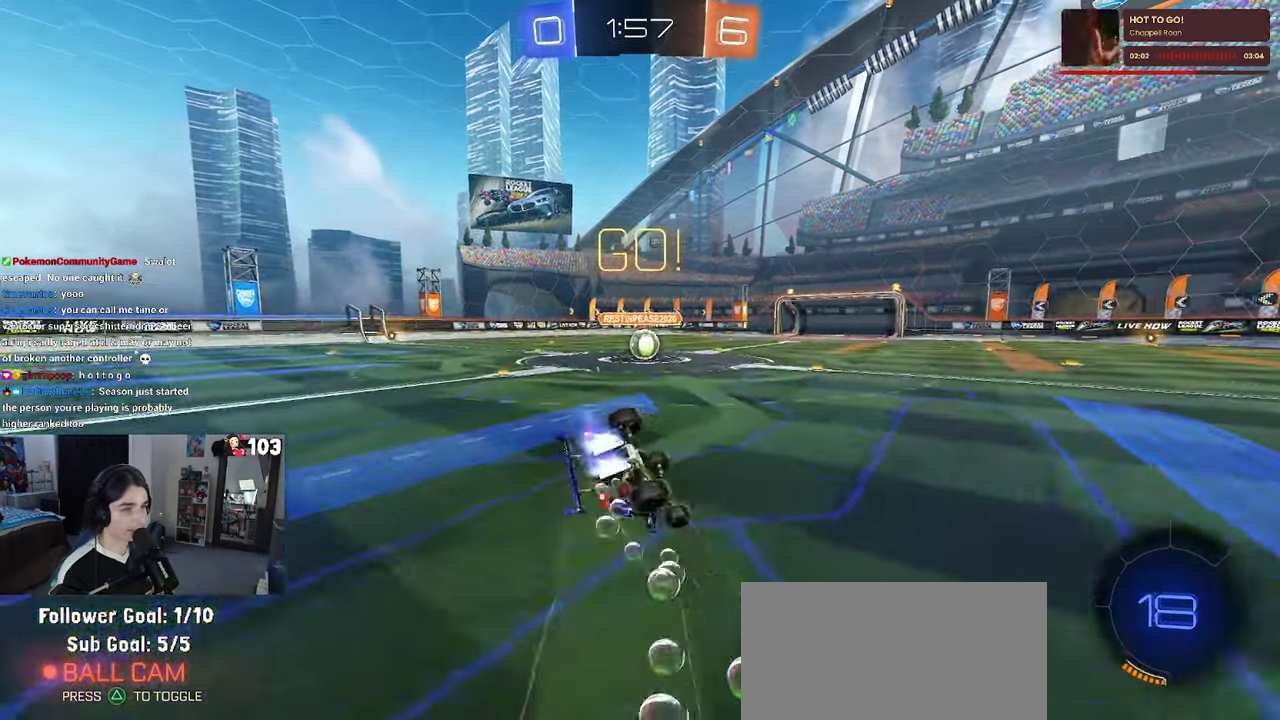
{"buttons": ["SQUARE", "R2"], "left_stick": "down-left", "right_stick": "center"}
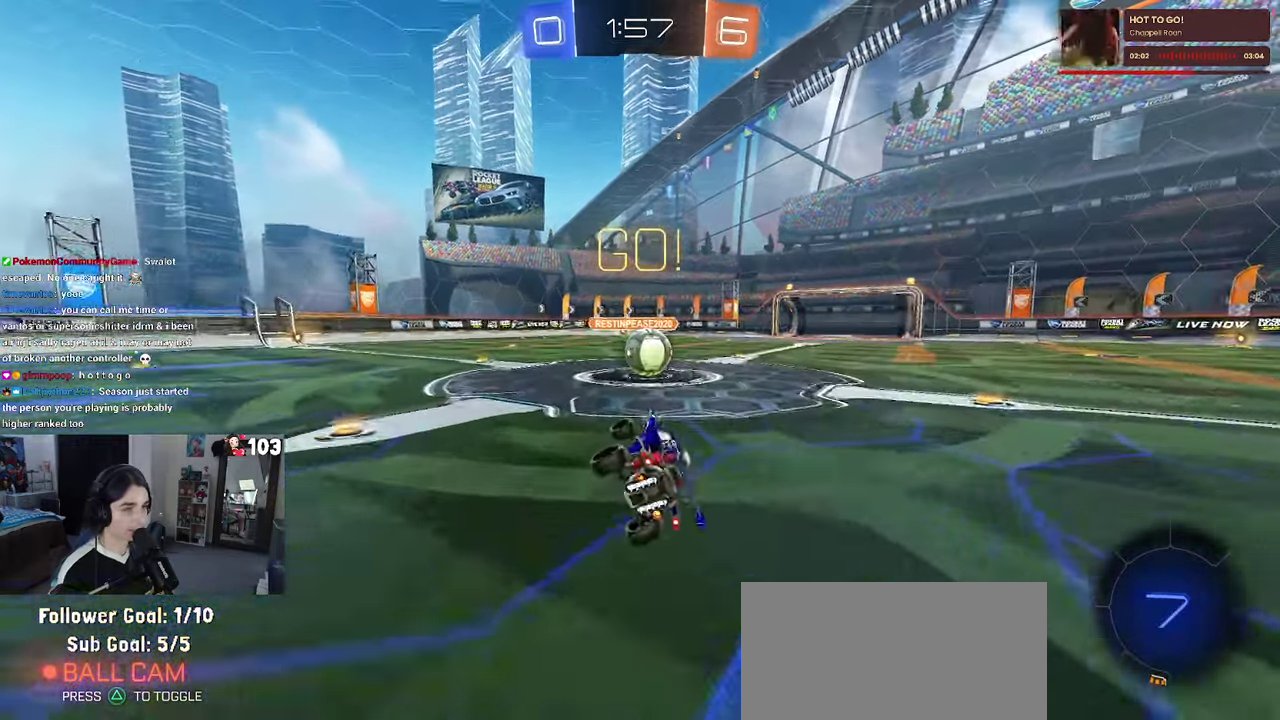
{"buttons": ["R2"], "left_stick": "up", "right_stick": "center"}
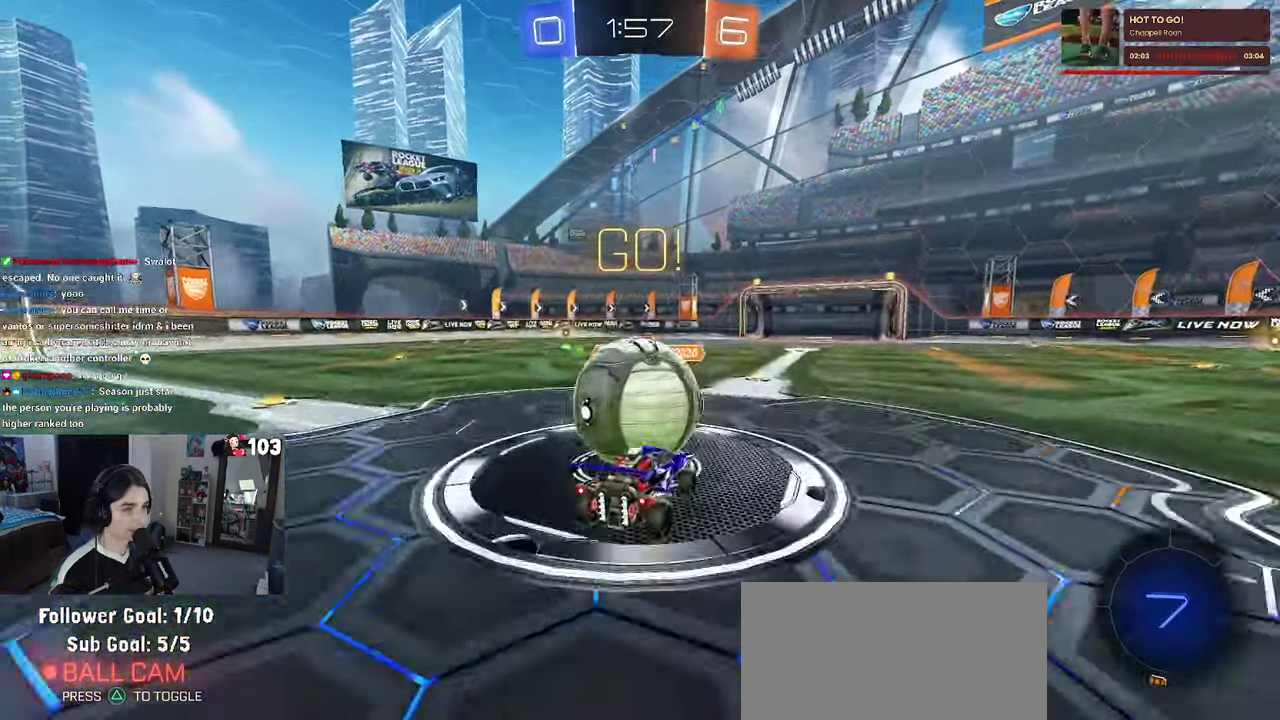
{"buttons": ["SQUARE", "R2"], "left_stick": "down-left", "right_stick": "center"}
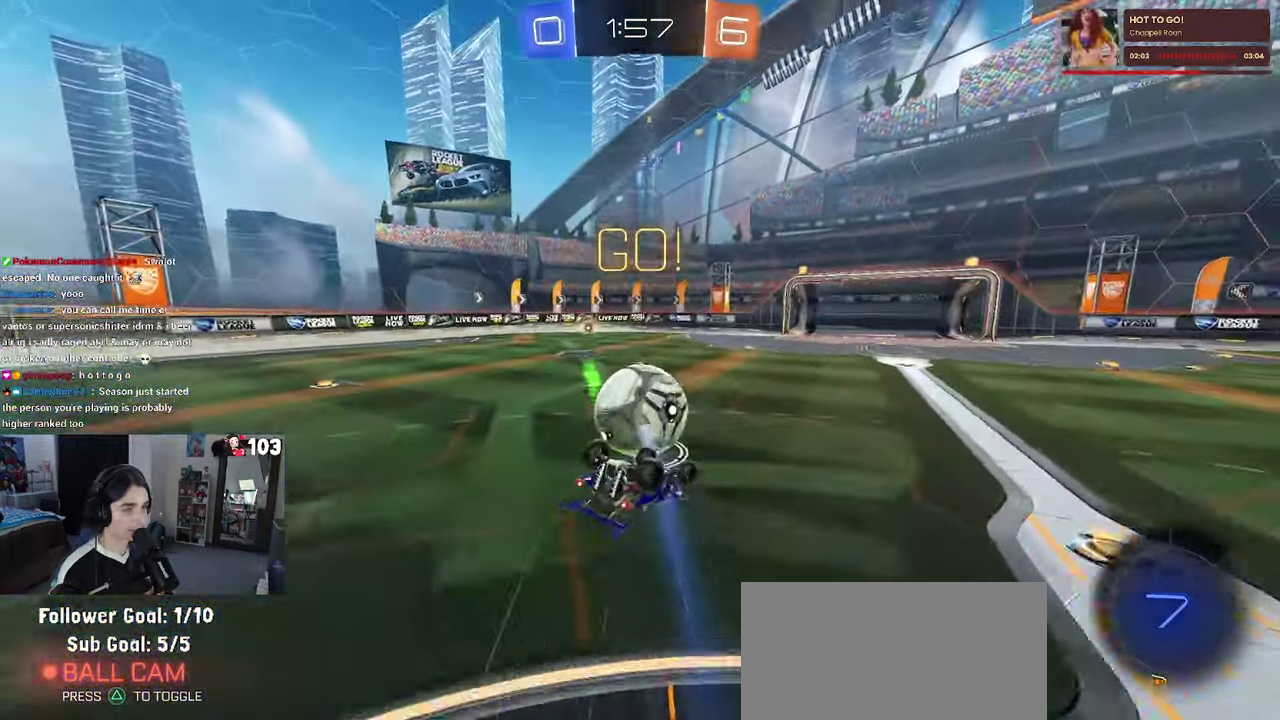
{"buttons": ["R2"], "left_stick": "center", "right_stick": "center"}
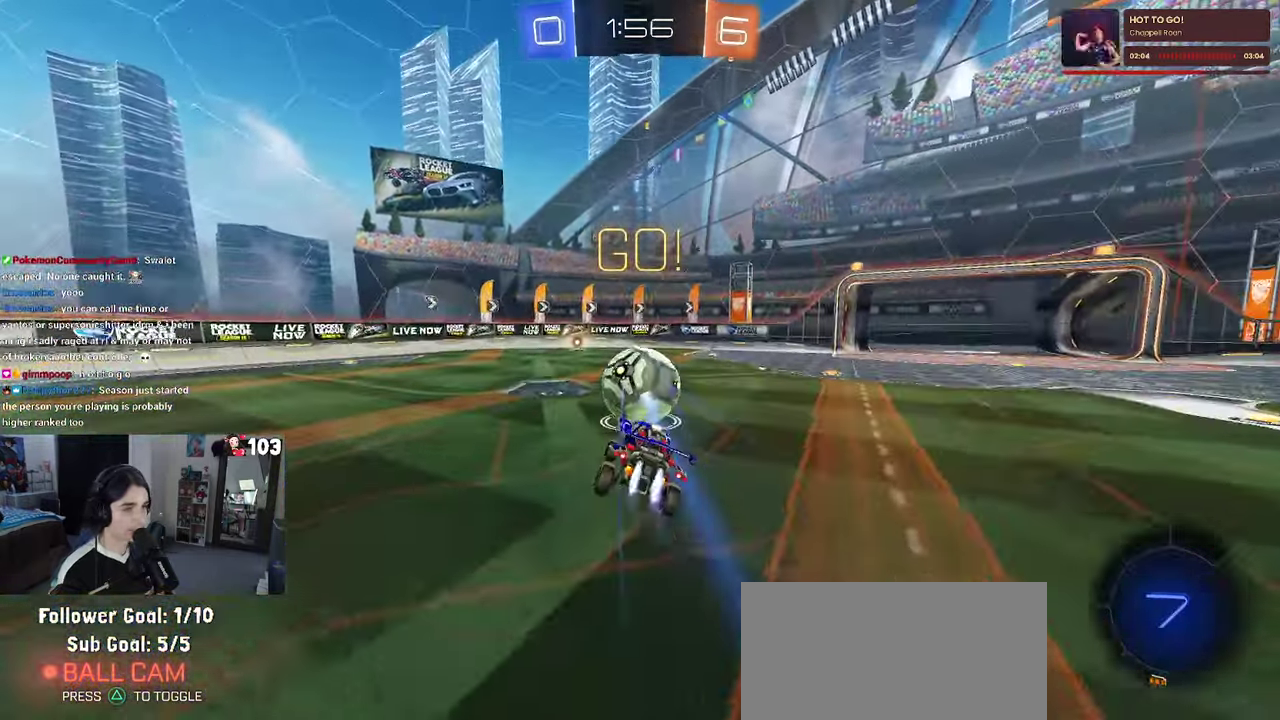
{"buttons": ["R2"], "left_stick": "center", "right_stick": "center", "events": [[16, "R1", "down"], [250, "R1", "up"]]}
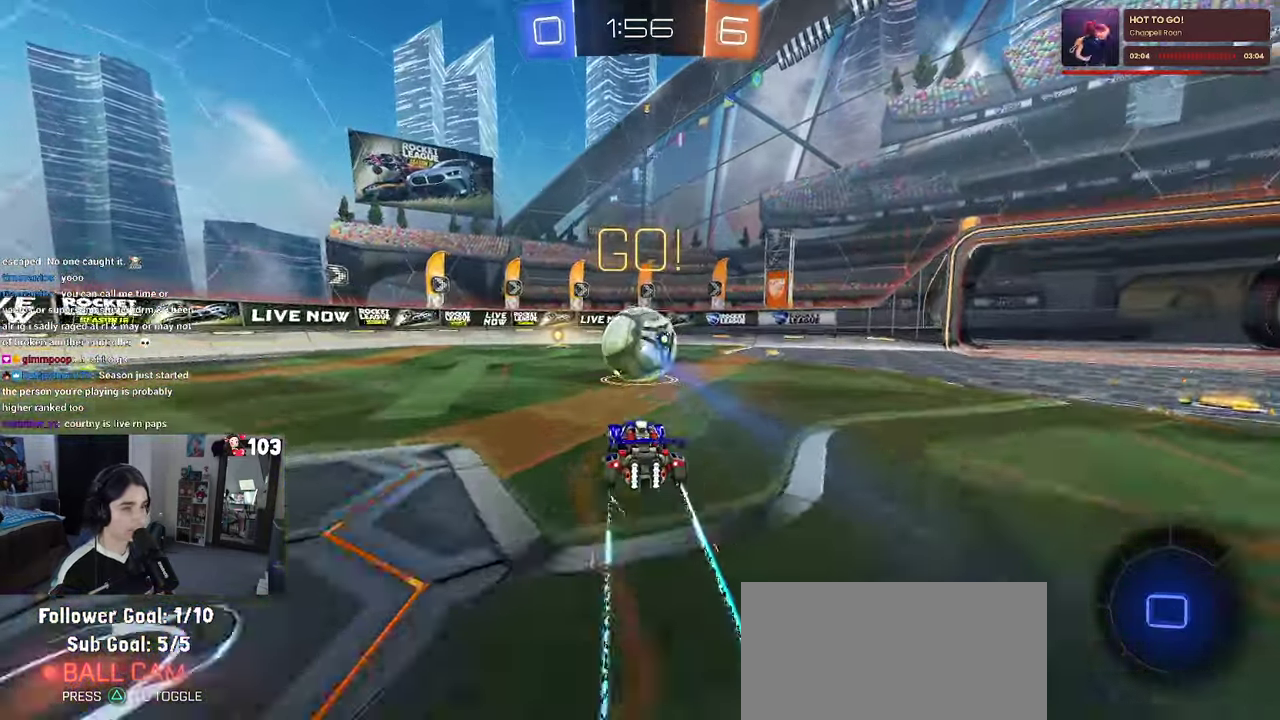
{"buttons": ["R2"], "left_stick": "center", "right_stick": "center", "events": [[100, "left_stick", "left"], [200, "left_stick", "center"]]}
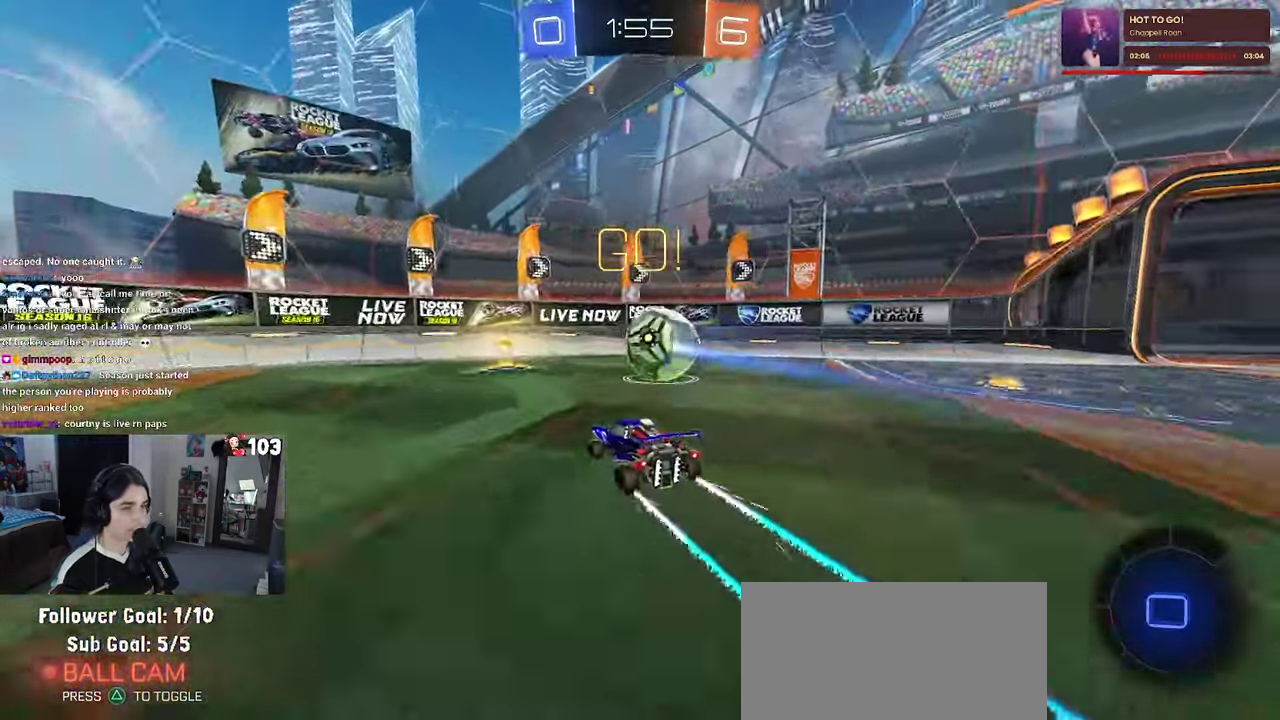
{"buttons": ["L2"], "left_stick": "center", "right_stick": "center", "events": [[166, "left_stick", "right"], [233, "left_stick", "up-right"], [283, "left_stick", "center"], [383, "R2", "up"], [400, "L2", "down"]]}
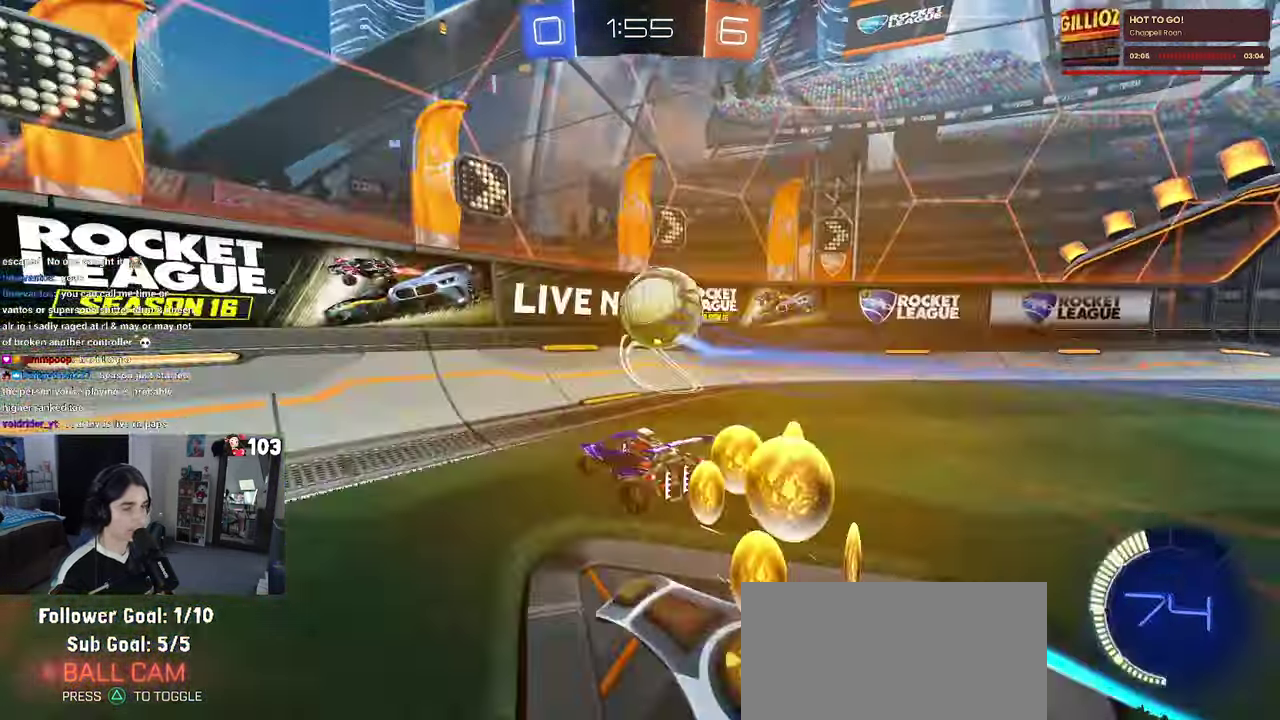
{"buttons": ["R2"], "left_stick": "up-right", "right_stick": "center", "events": [[83, "R2", "down"], [216, "L2", "up"], [416, "left_stick", "right"], [466, "left_stick", "up-right"]]}
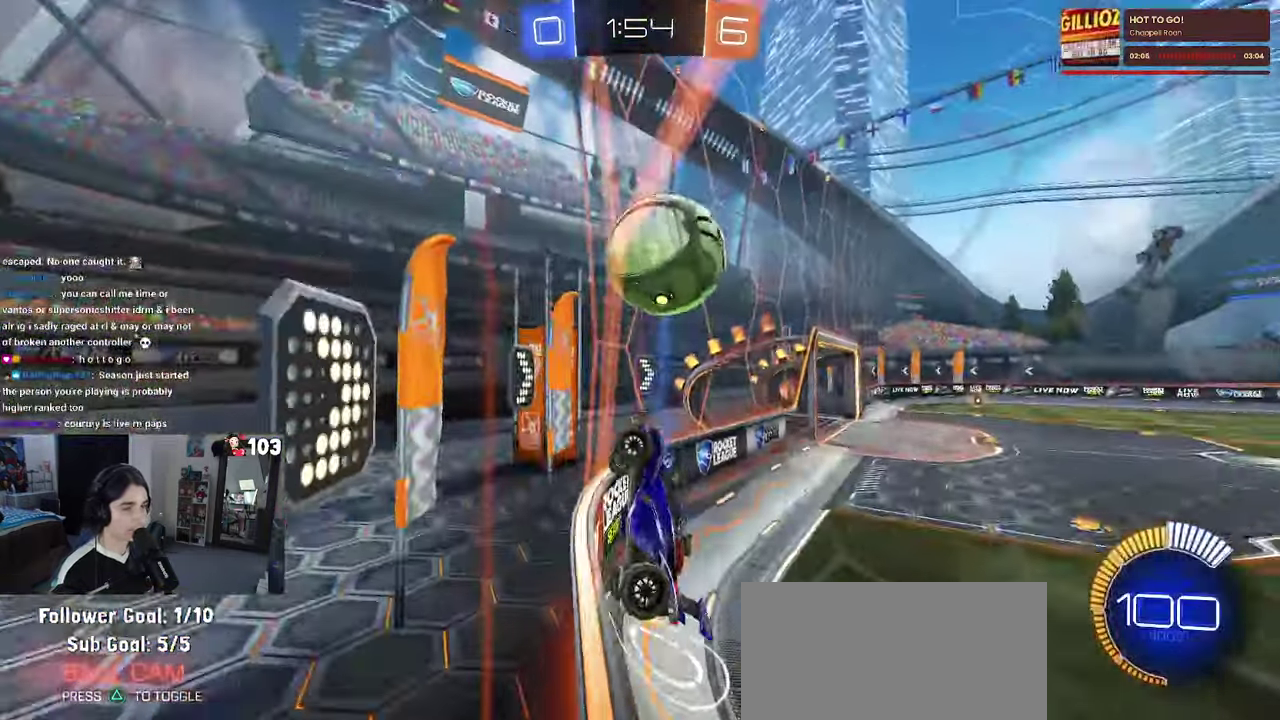
{"buttons": ["R2"], "left_stick": "center", "right_stick": "center", "events": [[33, "left_stick", "center"], [167, "left_stick", "right"], [317, "left_stick", "up-right"], [367, "left_stick", "center"]]}
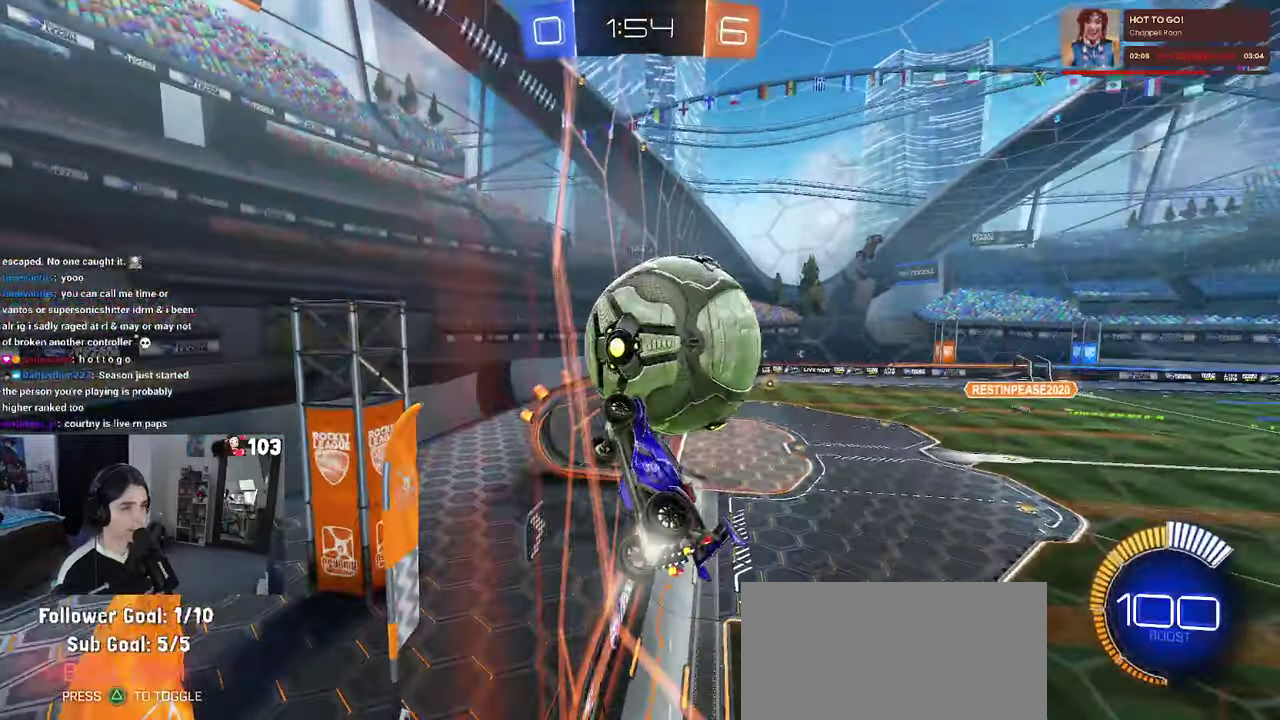
{"buttons": ["R2"], "left_stick": "center", "right_stick": "center", "events": [[200, "left_stick", "right"], [283, "left_stick", "up-right"], [333, "left_stick", "center"]]}
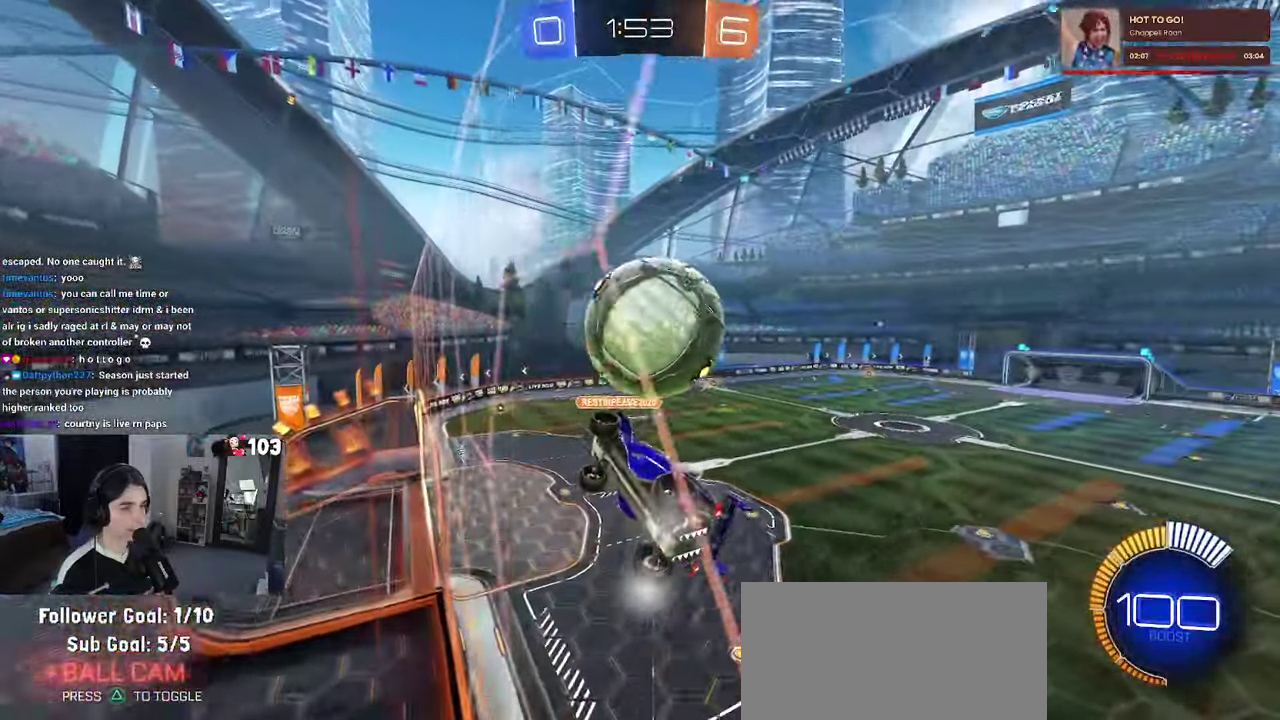
{"buttons": ["R2"], "left_stick": "center", "right_stick": "center", "events": [[267, "L2", "down"], [283, "R2", "up"], [283, "left_stick", "right"], [333, "left_stick", "up-right"], [400, "R2", "down"], [433, "left_stick", "center"], [500, "L2", "up"]]}
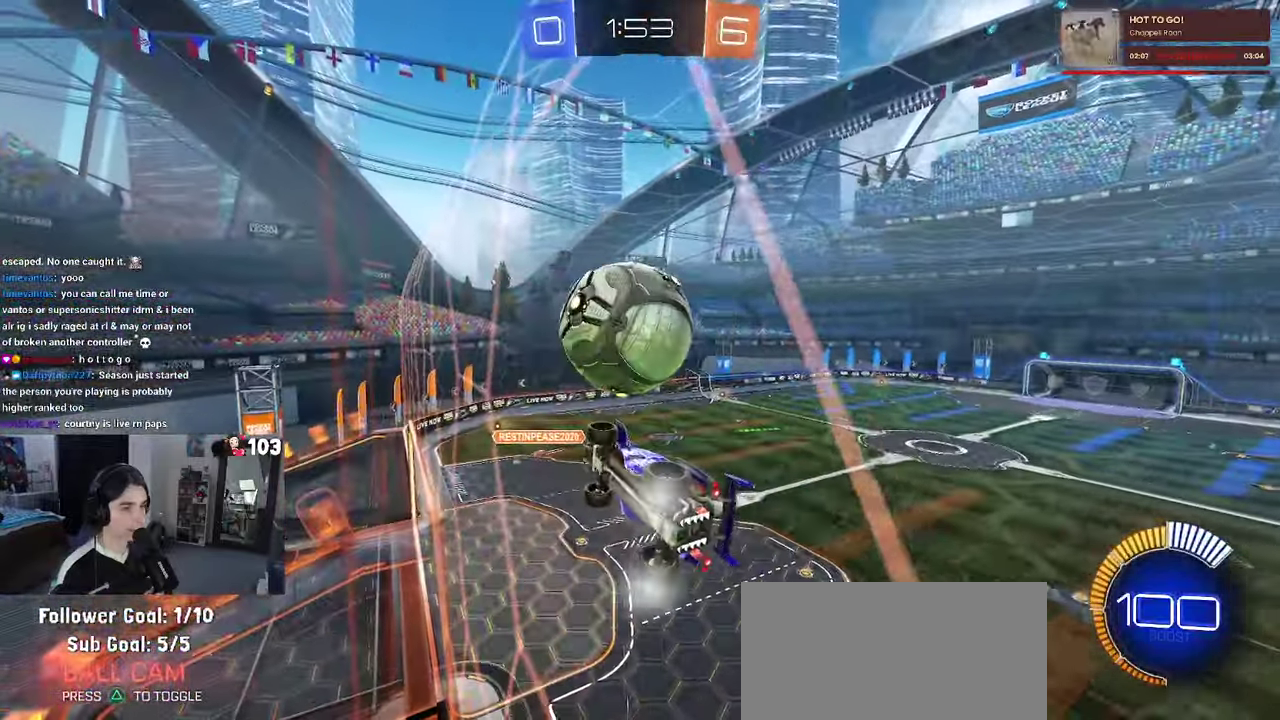
{"buttons": ["CROSS", "R2"], "left_stick": "up", "right_stick": "center", "events": [[383, "CROSS", "down"], [450, "left_stick", "up-left"], [500, "left_stick", "up"]]}
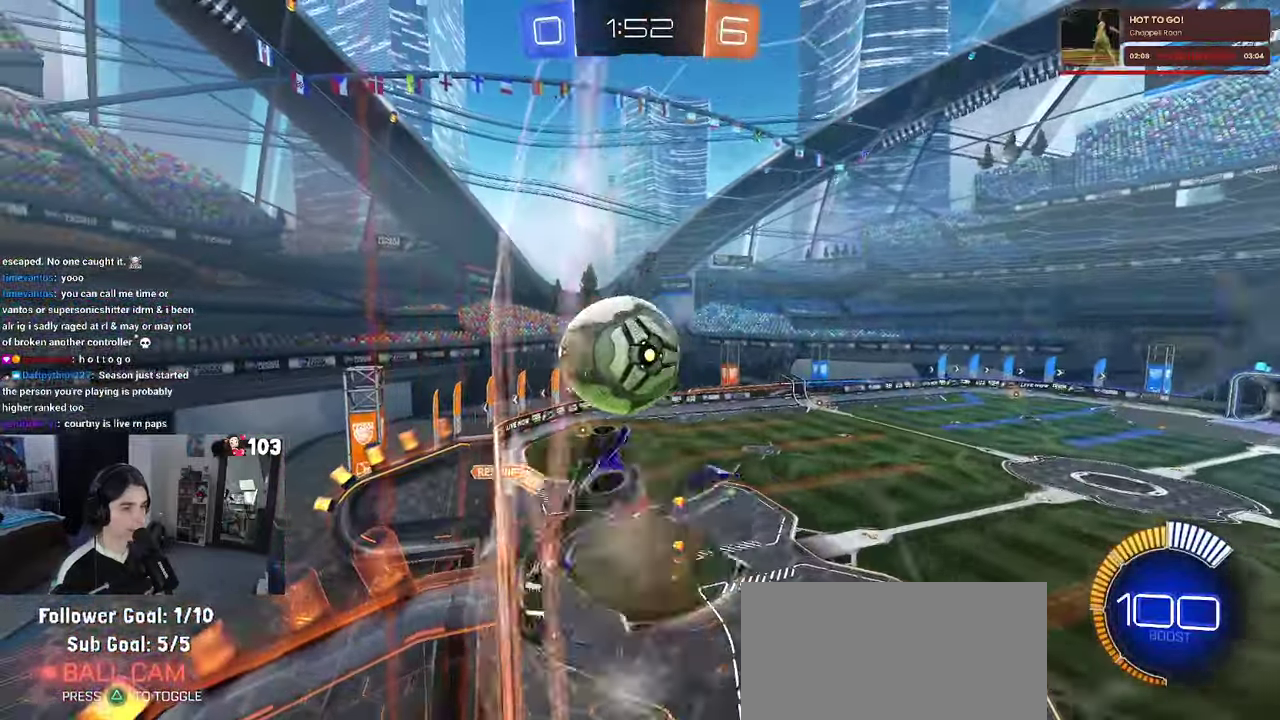
{"buttons": ["R2"], "left_stick": "down-right", "right_stick": "center"}
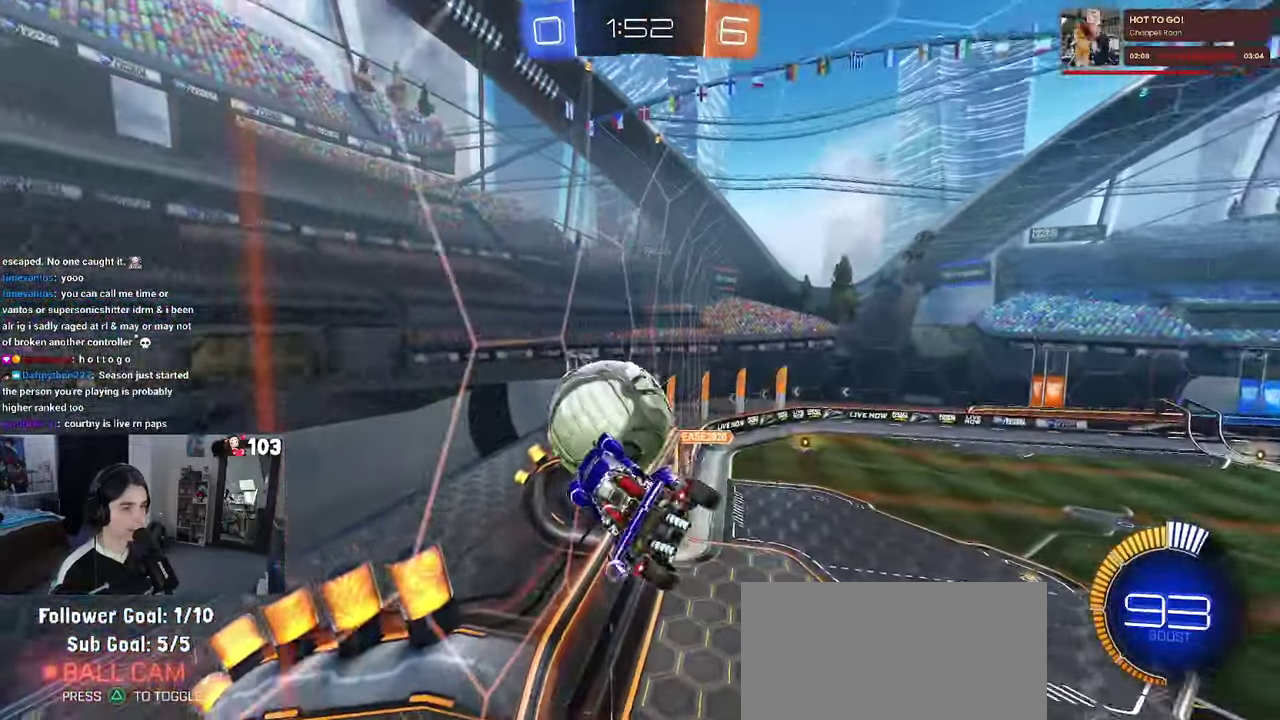
{"buttons": ["R1", "R2"], "left_stick": "down-right", "right_stick": "center"}
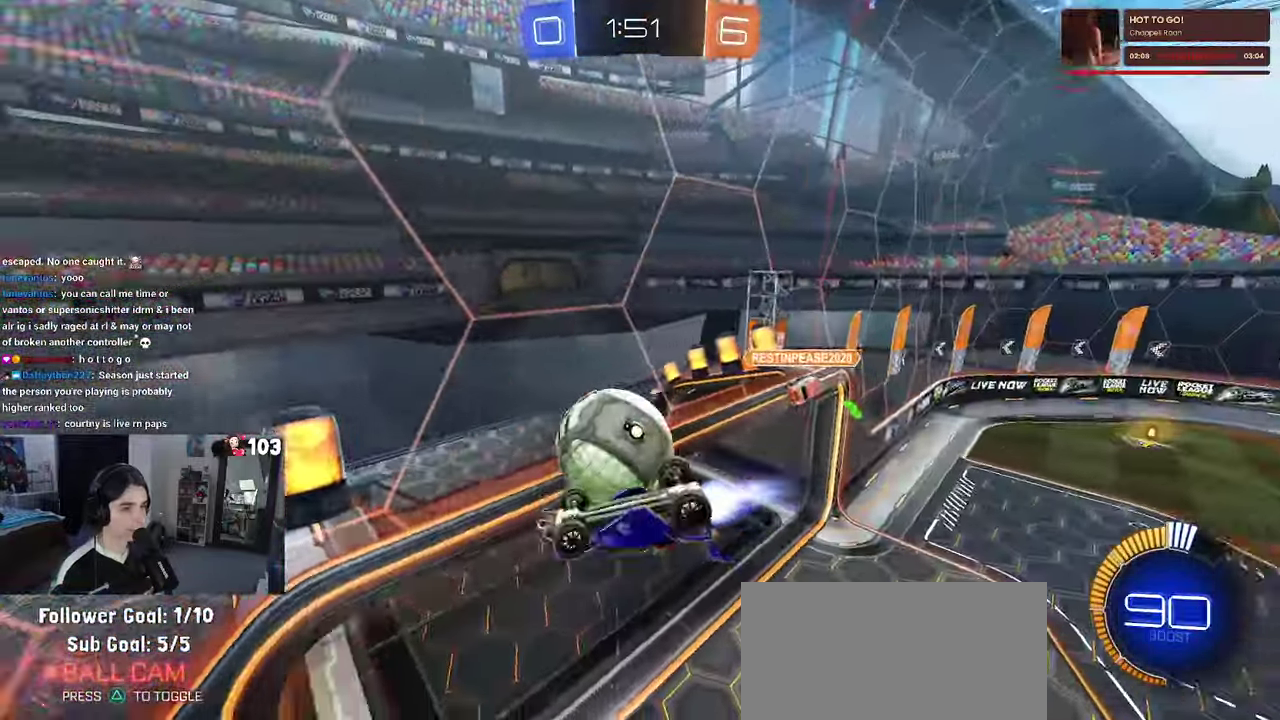
{"buttons": ["R2"], "left_stick": "down-right", "right_stick": "center"}
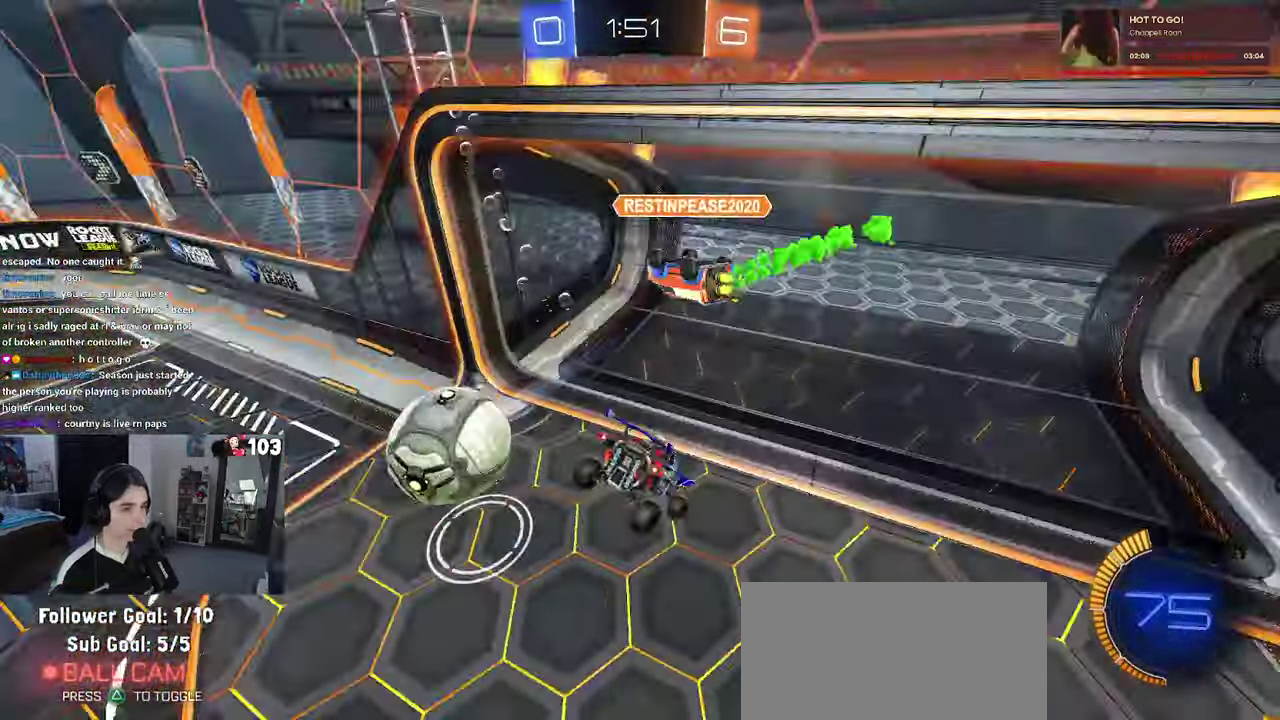
{"buttons": ["R2"], "left_stick": "up-right", "right_stick": "center"}
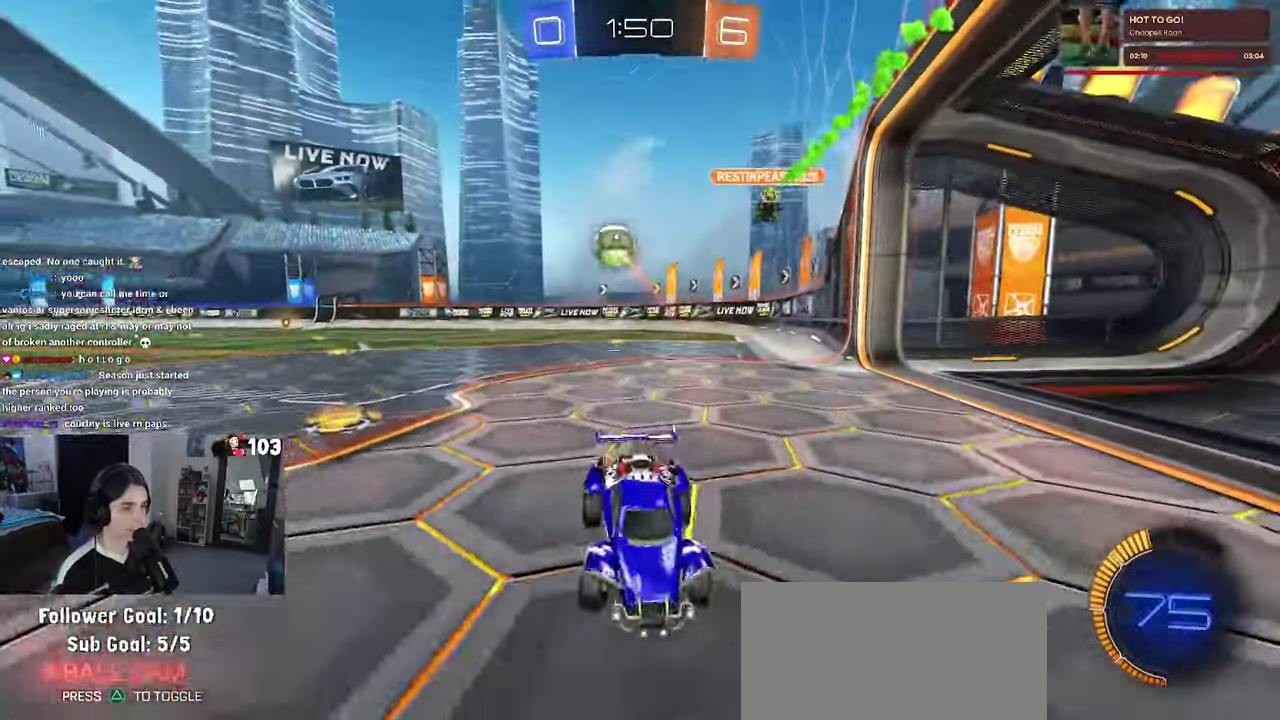
{"buttons": ["R2"], "left_stick": "up-right", "right_stick": "center", "events": [[17, "SQUARE", "down"], [167, "SQUARE", "up"], [267, "left_stick", "right"], [367, "left_stick", "up-right"]]}